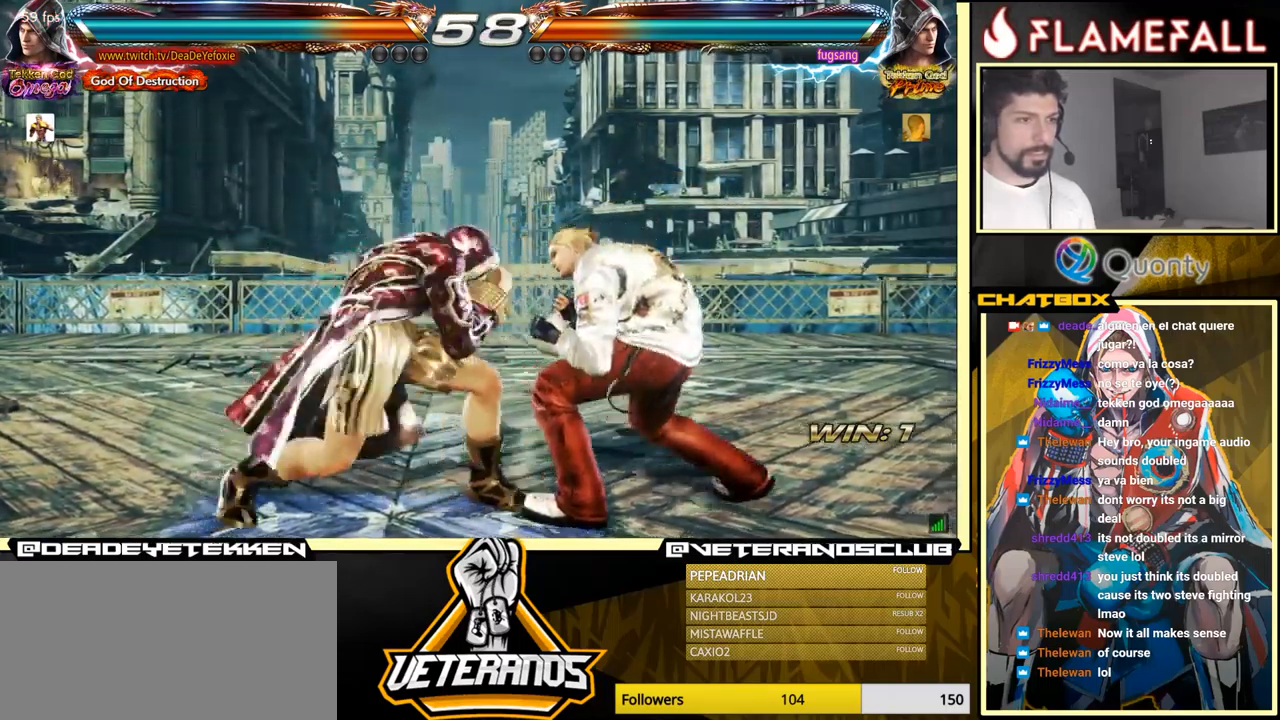
Gameplay with a controller (arcade stick); each line is a JSON object with the inputs held at the frame after it. "events" lists button and stick changes between this image and that frame as [ms after this image, input, new state], when the widget could be followed in between. Not read: L3 R3.
{"buttons": [], "left_stick": "down-left", "events": [[50, "left_stick", "center"], [116, "left_stick", "left"], [183, "left_stick", "center"], [416, "left_stick", "down-left"]]}
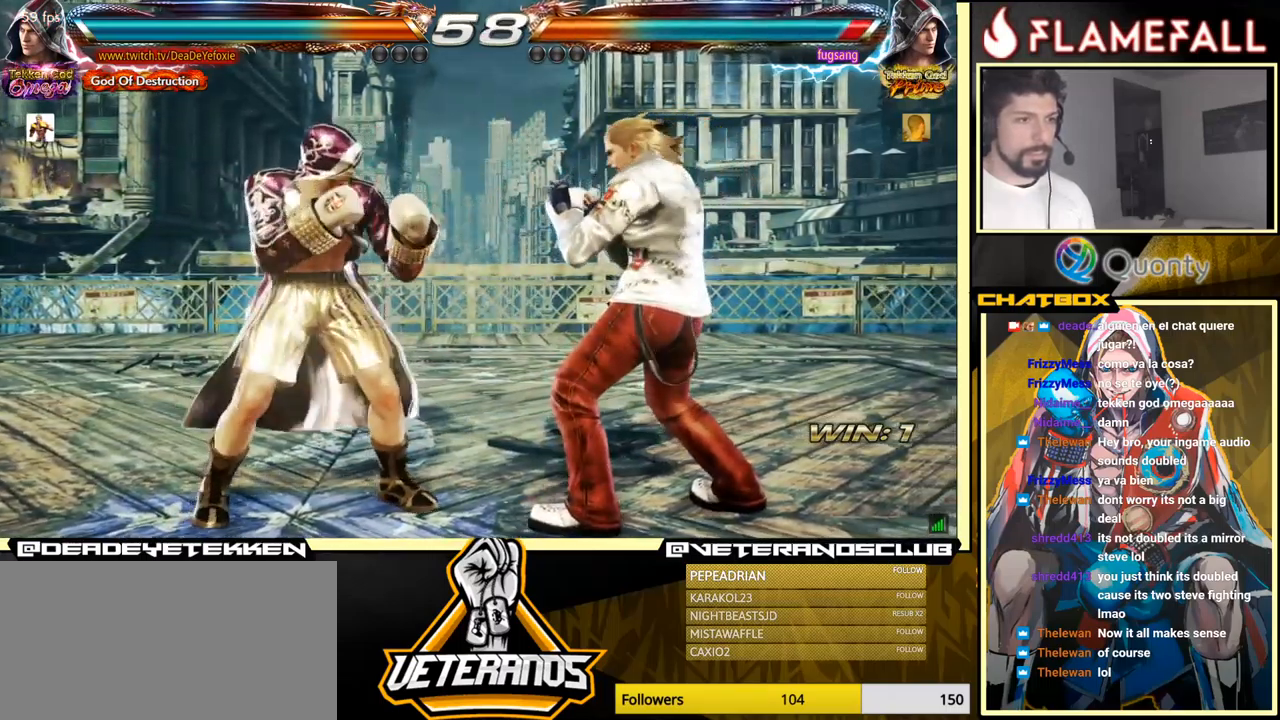
{"buttons": ["Y"], "left_stick": "center", "events": [[66, "X", "down"], [83, "left_stick", "center"], [116, "X", "up"], [433, "Y", "down"]]}
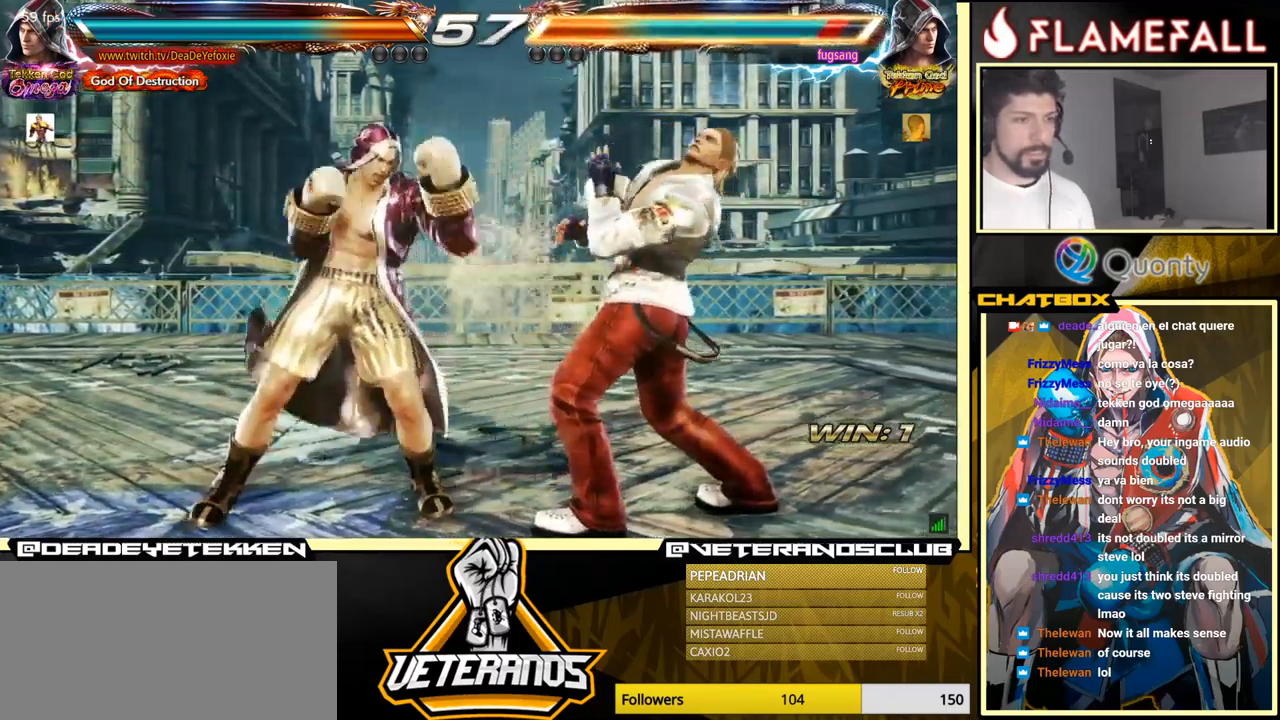
{"buttons": [], "left_stick": "left", "events": [[100, "Y", "up"], [216, "left_stick", "left"]]}
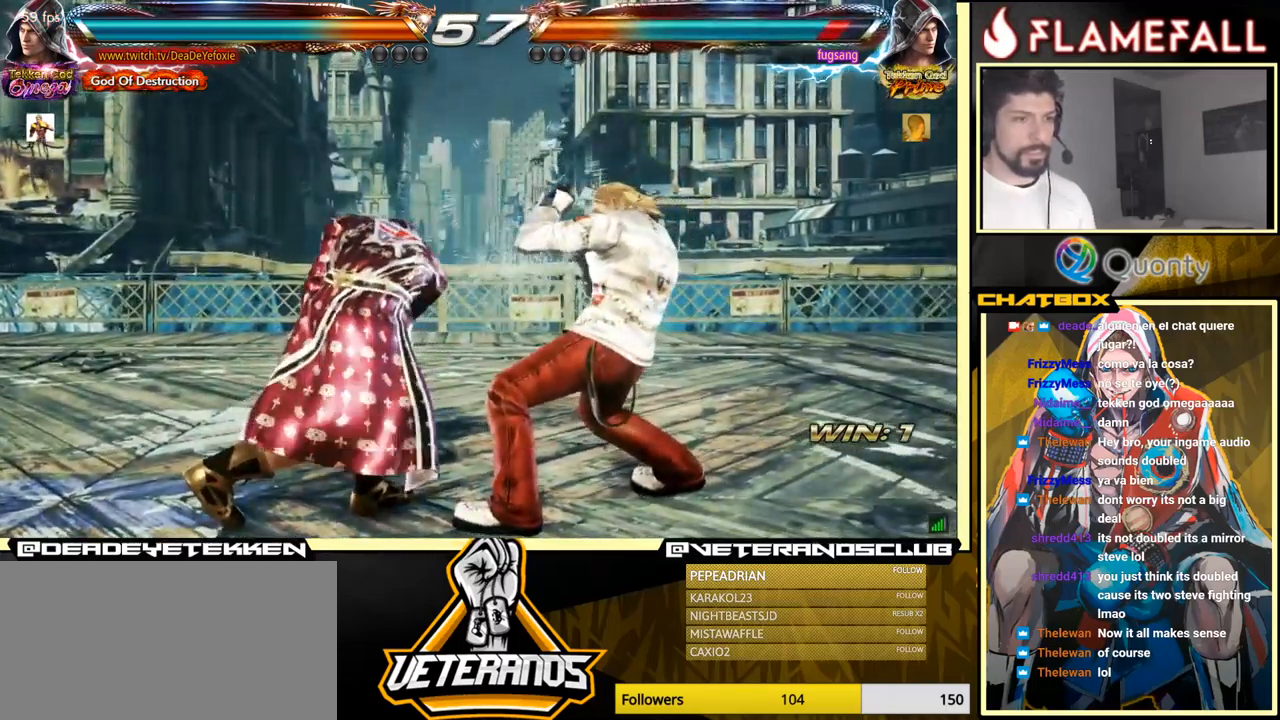
{"buttons": [], "left_stick": "left", "events": []}
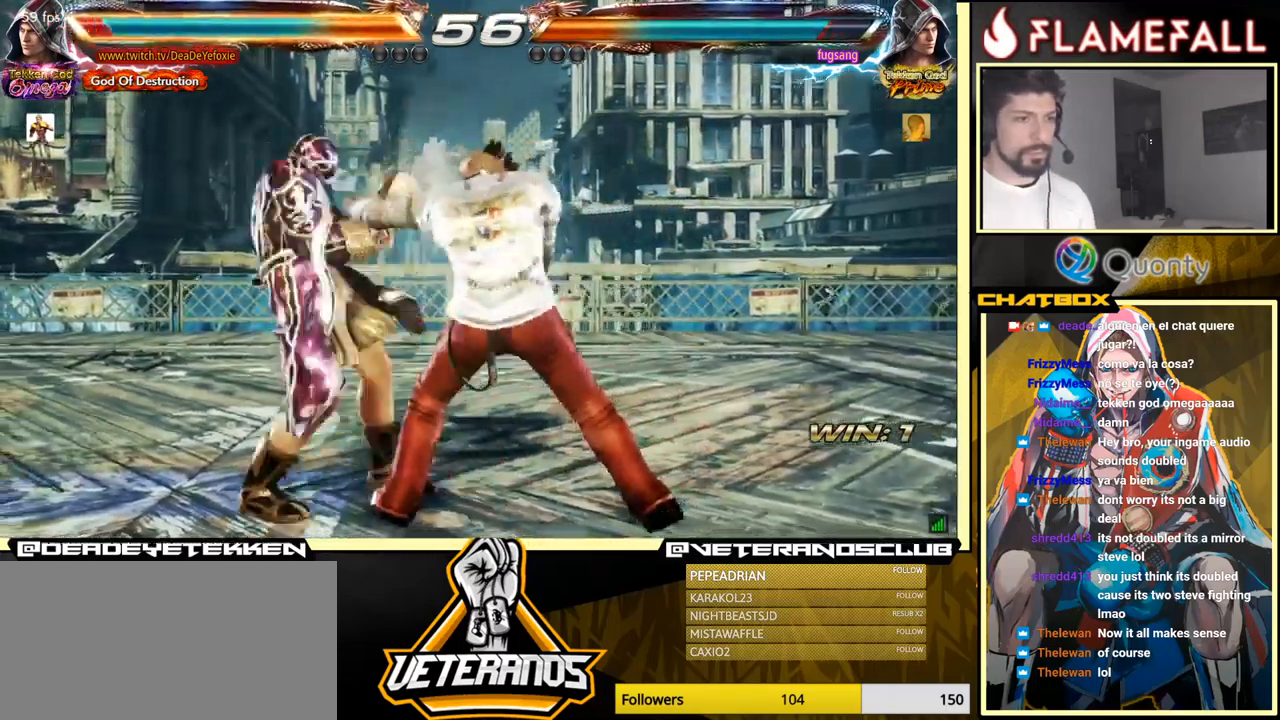
{"buttons": [], "left_stick": "center", "events": [[400, "left_stick", "center"]]}
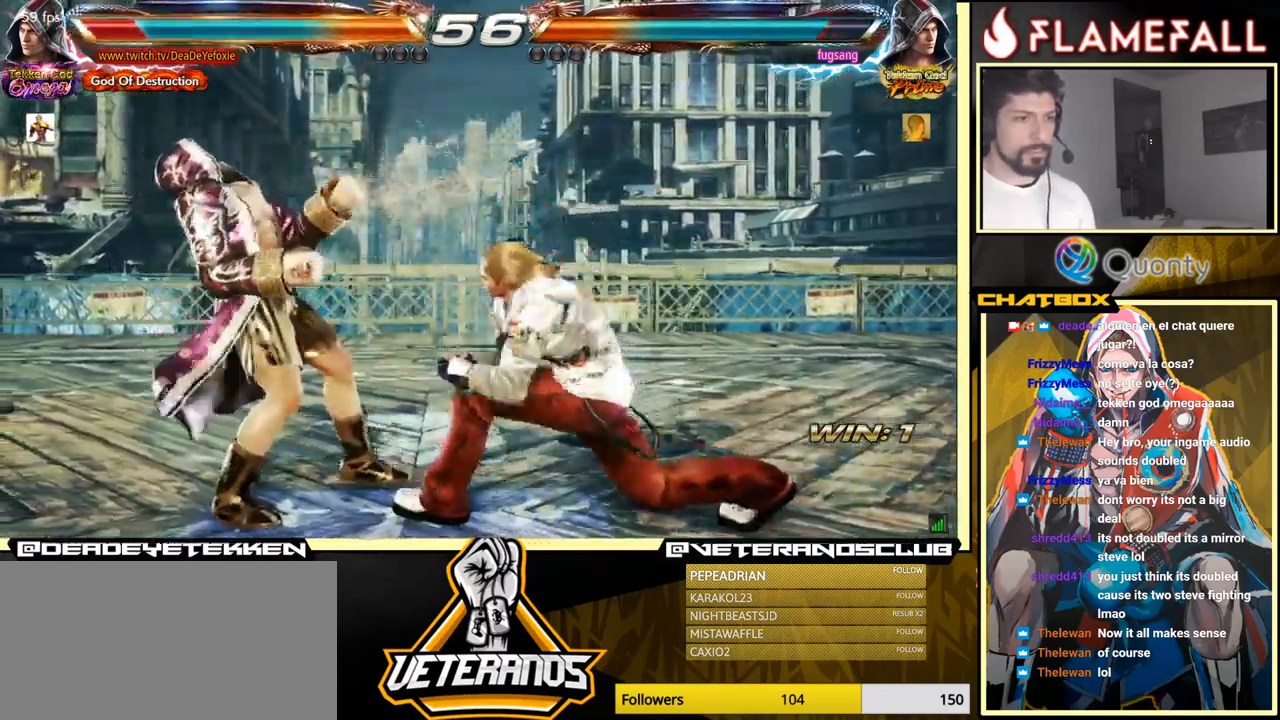
{"buttons": [], "left_stick": "left", "events": [[233, "left_stick", "down-left"], [450, "left_stick", "center"], [500, "left_stick", "left"]]}
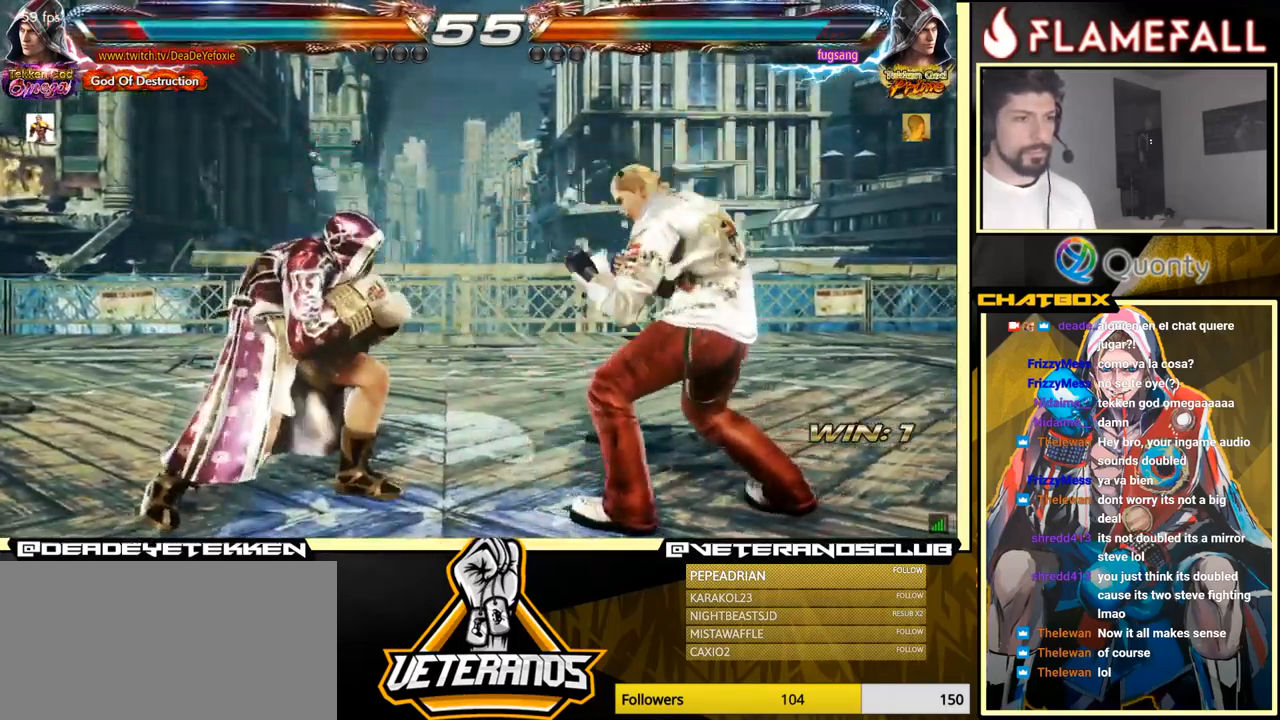
{"buttons": [], "left_stick": "left", "events": [[267, "left_stick", "down"], [400, "left_stick", "left"]]}
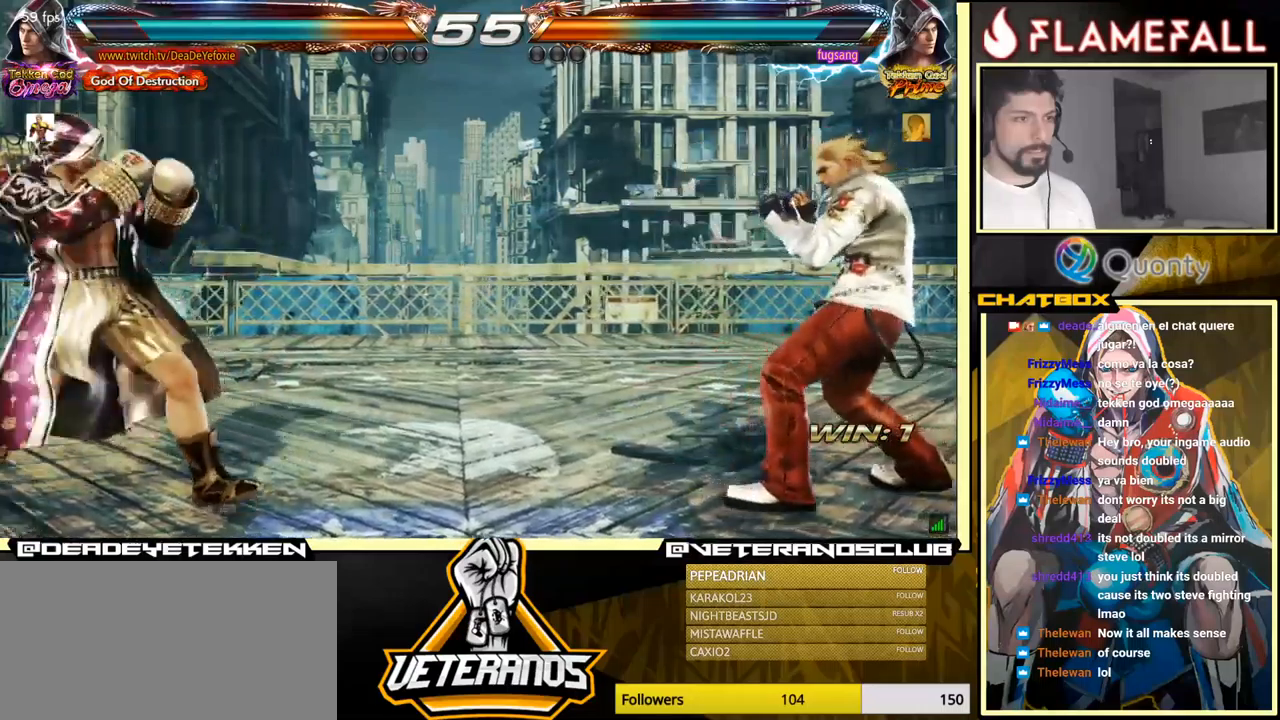
{"buttons": [], "left_stick": "left", "events": [[117, "left_stick", "down"], [217, "left_stick", "left"], [283, "R2", "down"], [383, "R2", "up"], [383, "X", "down"], [500, "X", "up"]]}
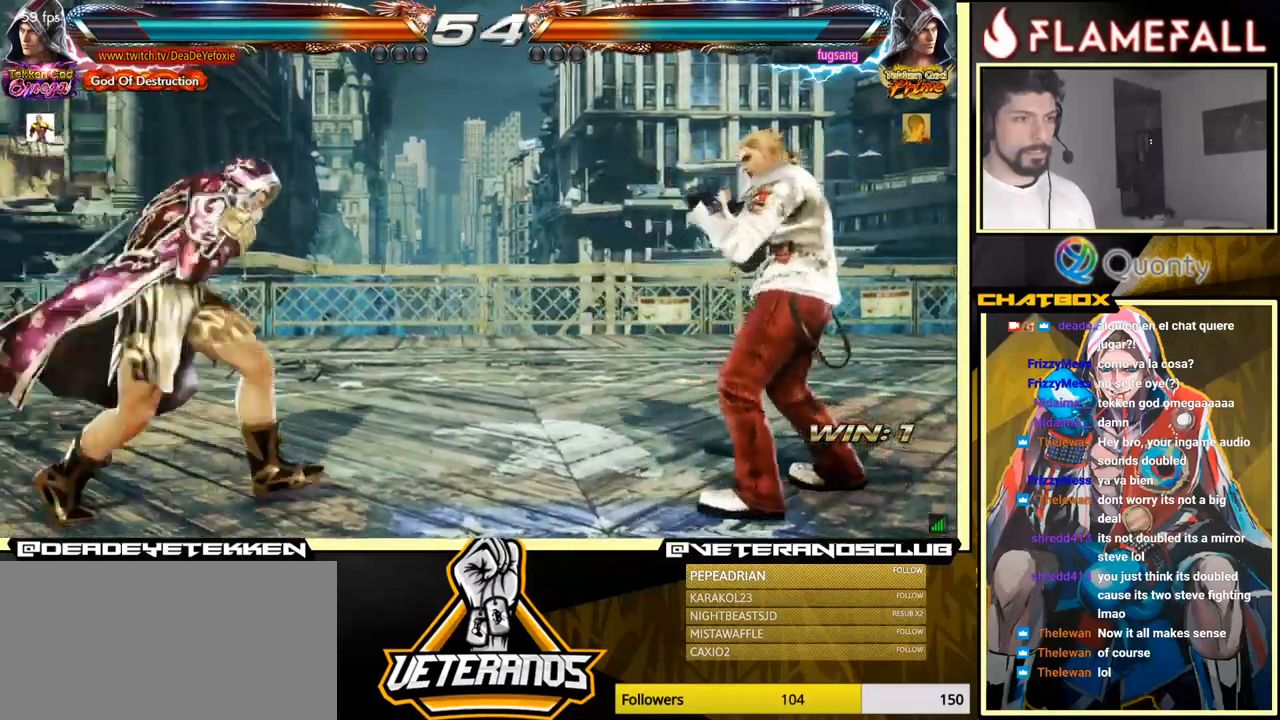
{"buttons": [], "left_stick": "left", "events": [[150, "A", "down"], [150, "B", "down"], [217, "A", "up"], [217, "B", "up"], [217, "left_stick", "center"], [300, "Y", "down"], [317, "left_stick", "left"], [383, "Y", "up"]]}
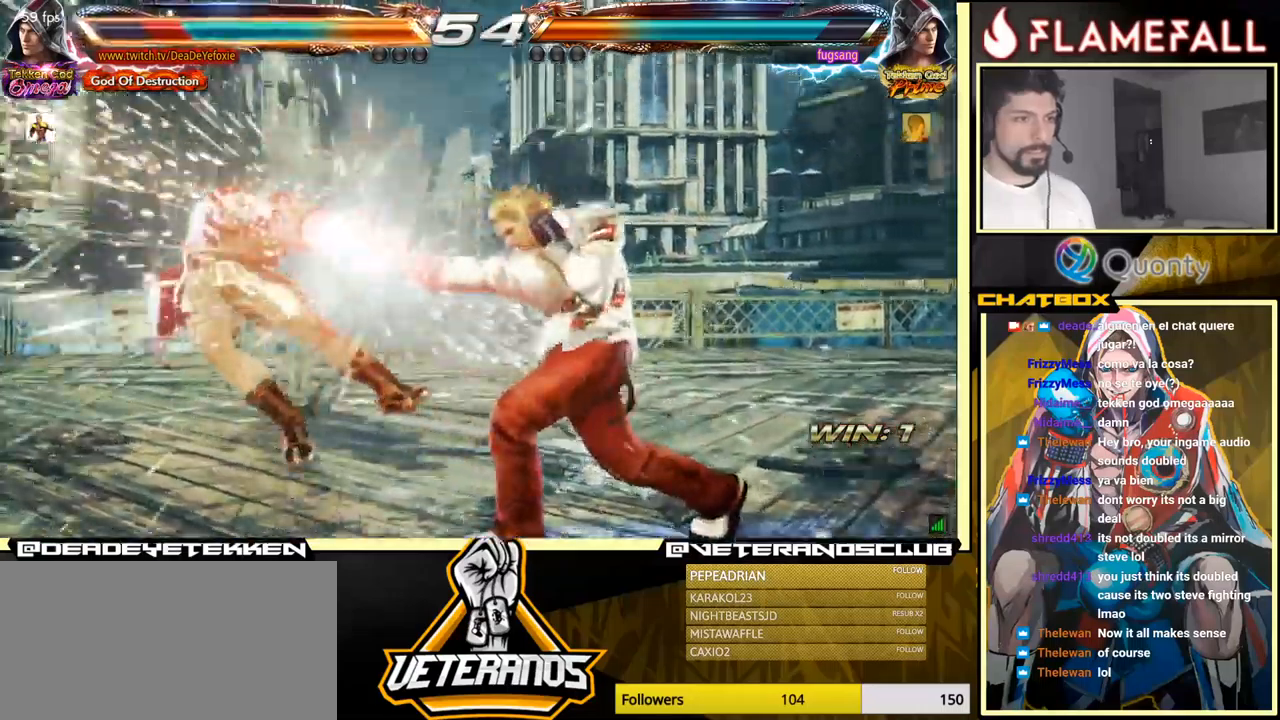
{"buttons": [], "left_stick": "up", "events": [[117, "left_stick", "center"], [500, "left_stick", "up"]]}
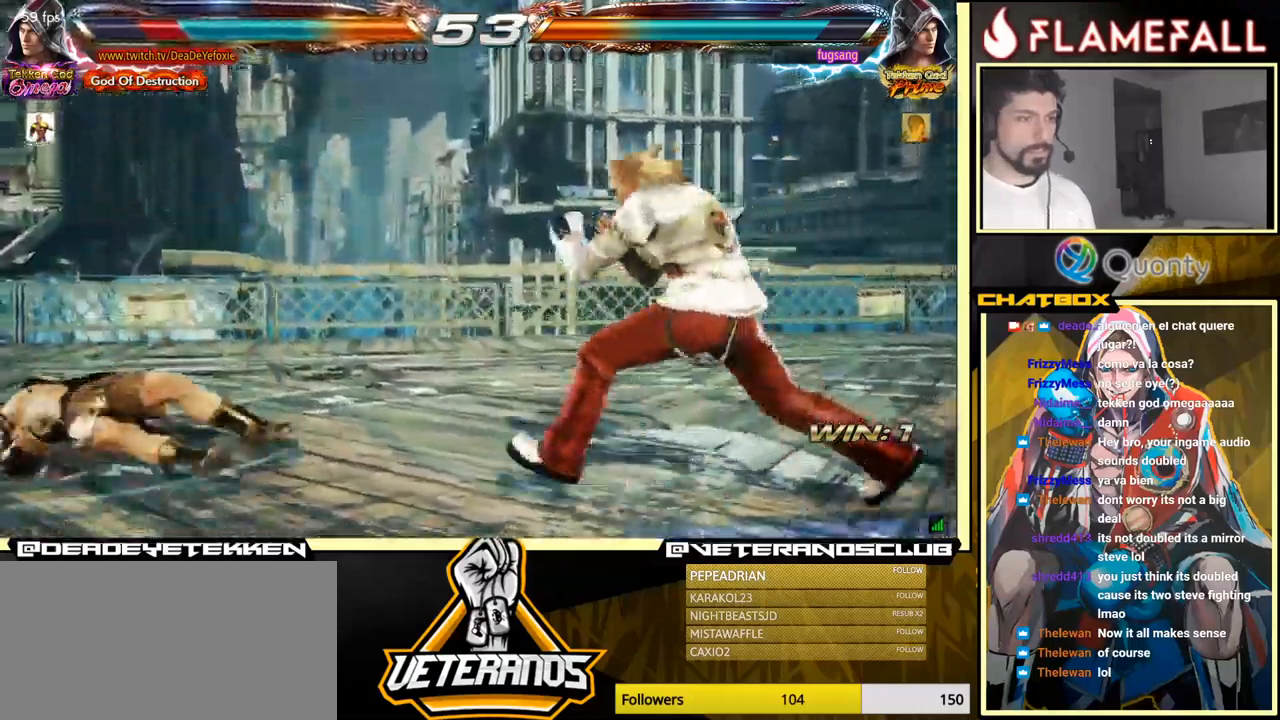
{"buttons": [], "left_stick": "center", "events": [[167, "left_stick", "center"], [383, "left_stick", "down"], [433, "left_stick", "center"]]}
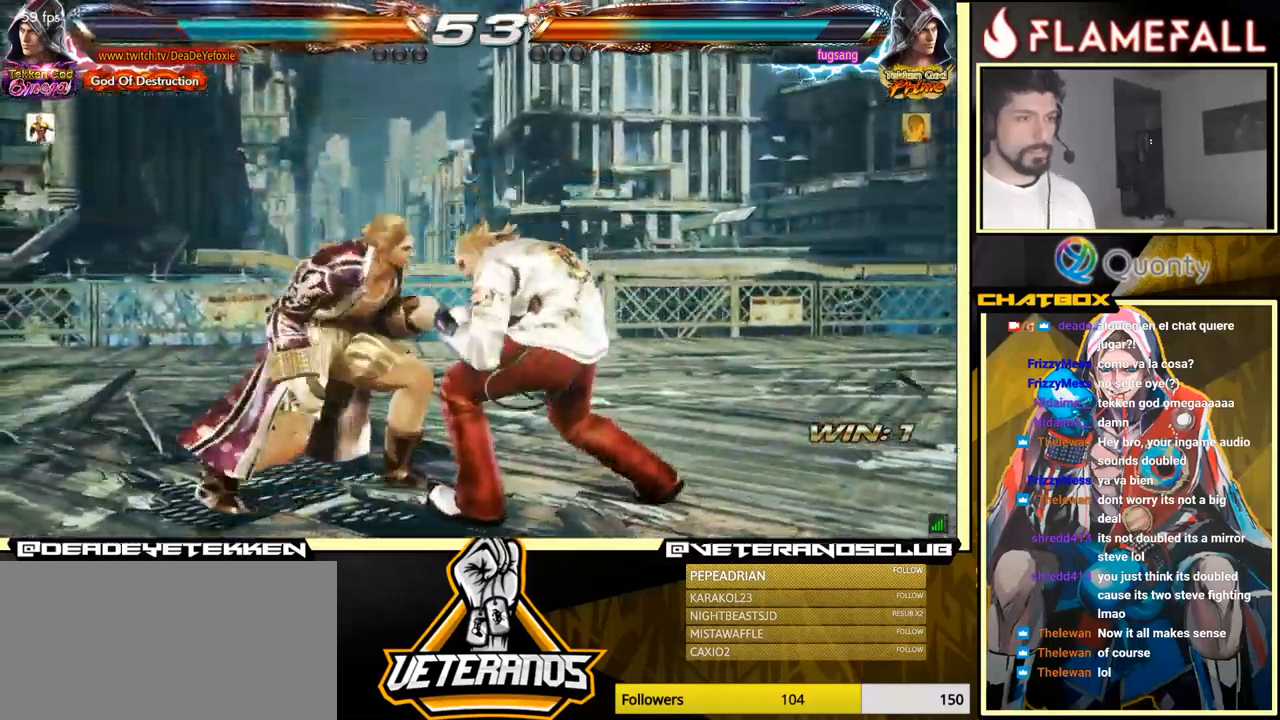
{"buttons": [], "left_stick": "down", "events": [[17, "left_stick", "down"]]}
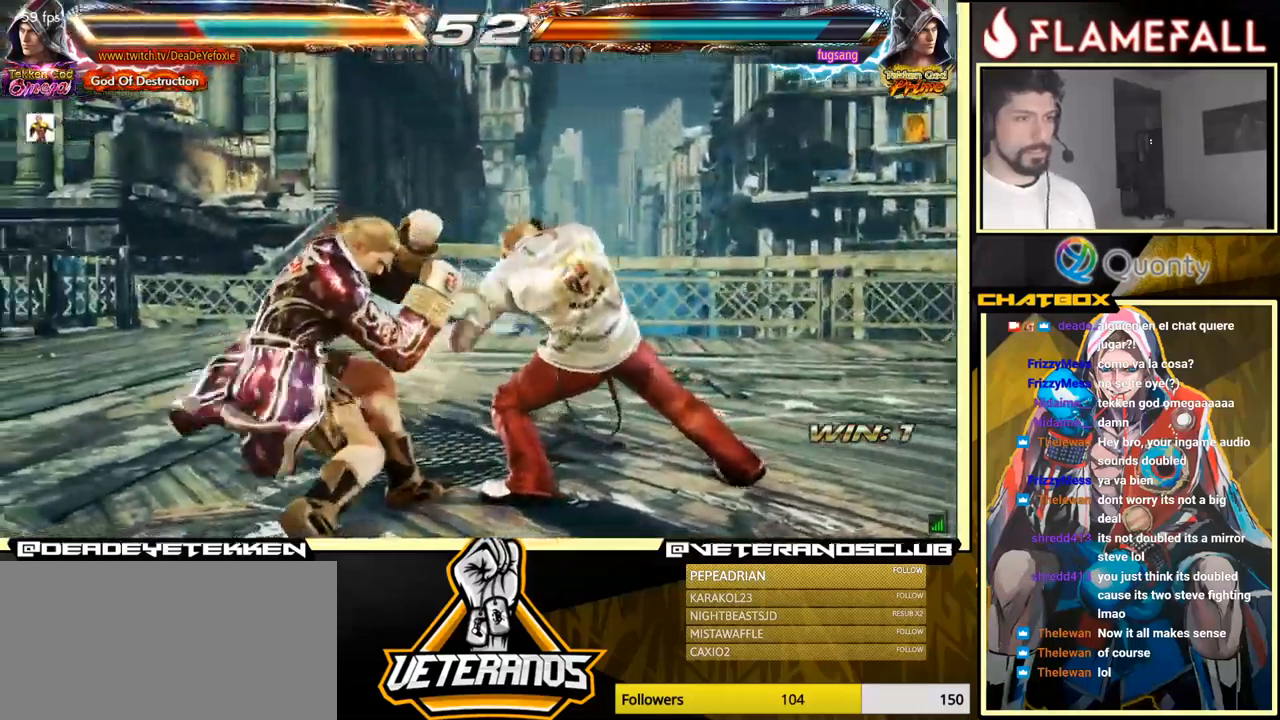
{"buttons": [], "left_stick": "down-left", "events": [[67, "left_stick", "center"], [250, "left_stick", "down"], [300, "left_stick", "center"], [433, "left_stick", "down"], [483, "left_stick", "down-left"]]}
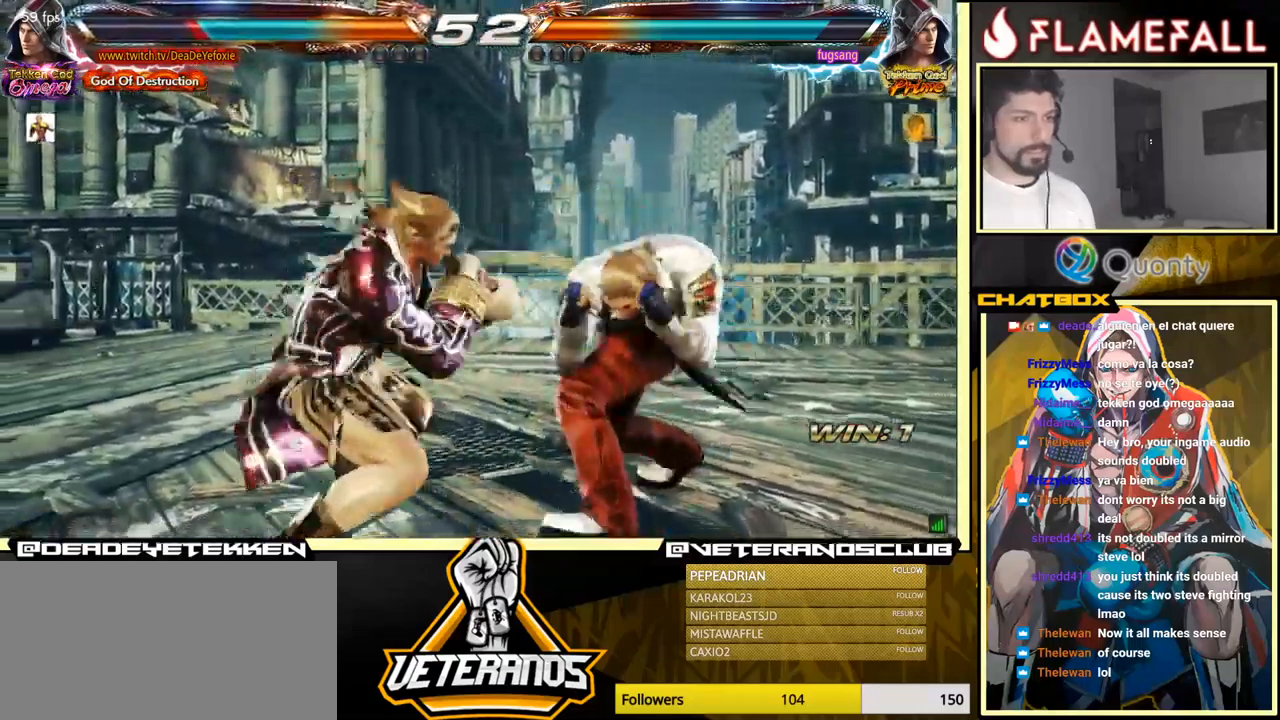
{"buttons": [], "left_stick": "left", "events": [[450, "left_stick", "left"]]}
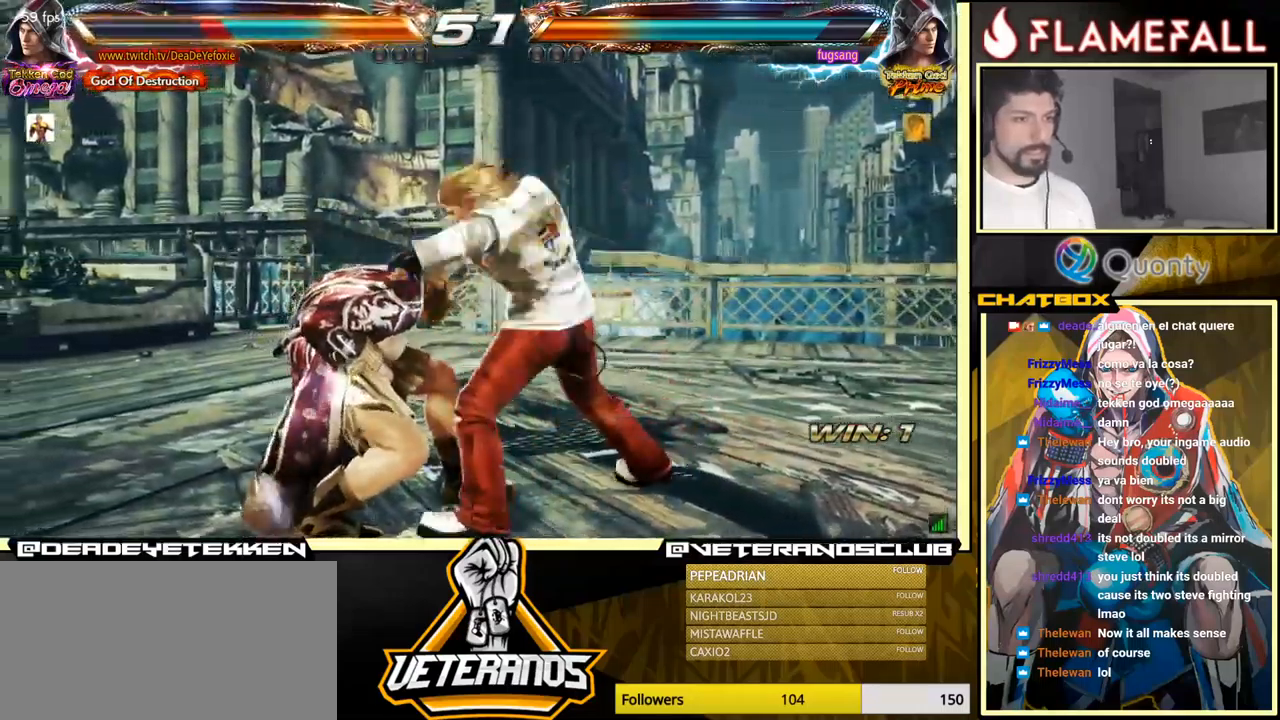
{"buttons": [], "left_stick": "down-left", "events": [[317, "left_stick", "down-left"]]}
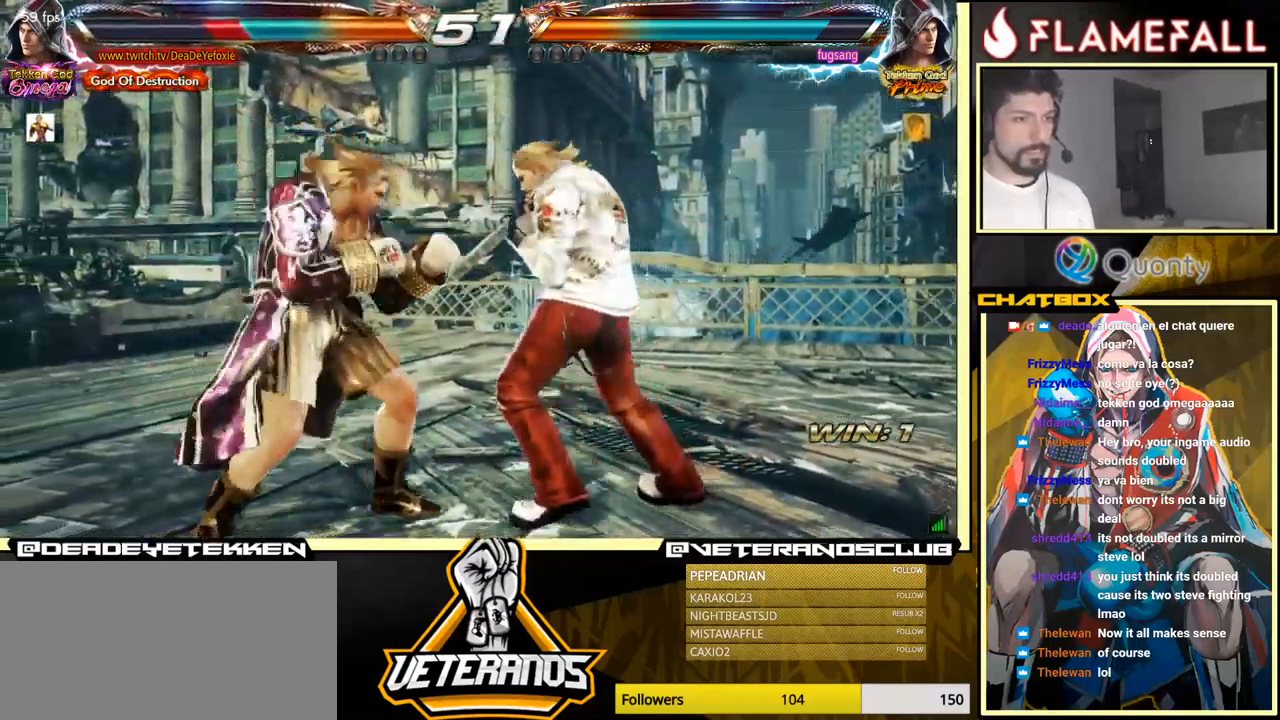
{"buttons": [], "left_stick": "down-left", "events": [[33, "left_stick", "left"], [283, "left_stick", "center"], [367, "left_stick", "down-left"]]}
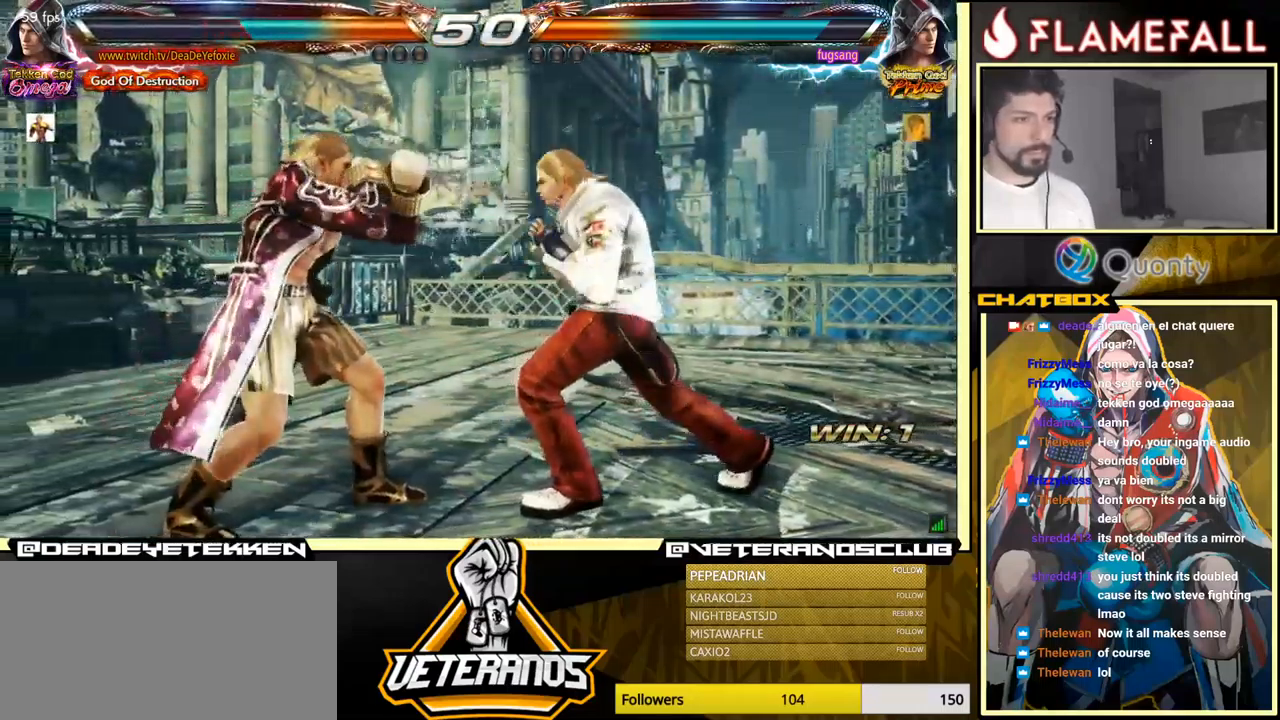
{"buttons": [], "left_stick": "center", "events": [[83, "X", "down"], [117, "left_stick", "center"], [133, "X", "up"]]}
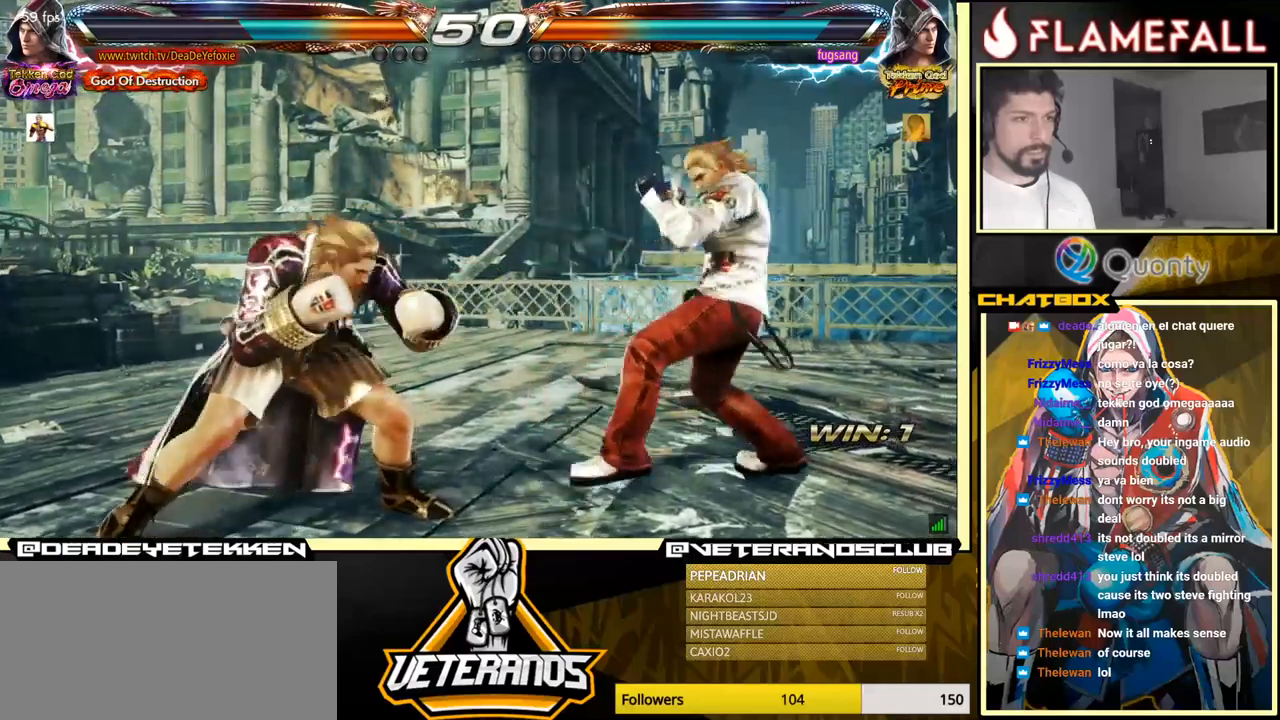
{"buttons": [], "left_stick": "left", "events": [[100, "X", "down"], [167, "X", "up"], [250, "Y", "down"], [300, "Y", "up"], [317, "left_stick", "left"]]}
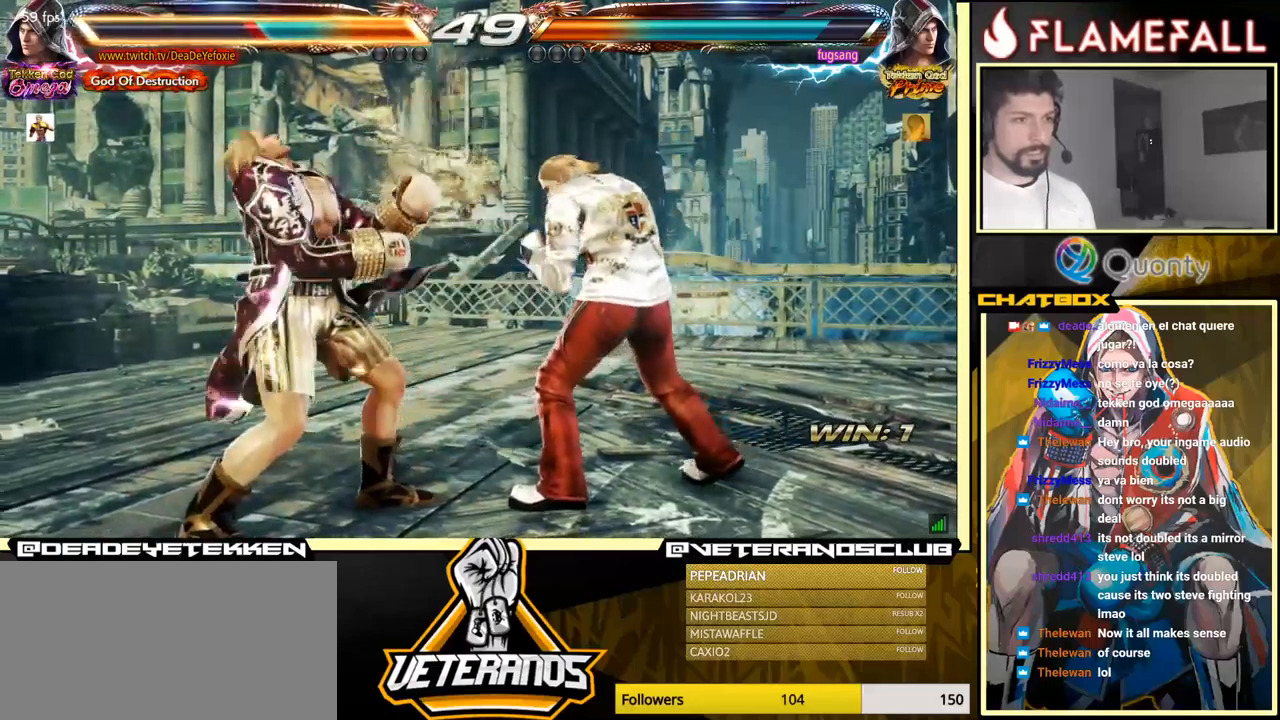
{"buttons": [], "left_stick": "center", "events": [[217, "left_stick", "center"]]}
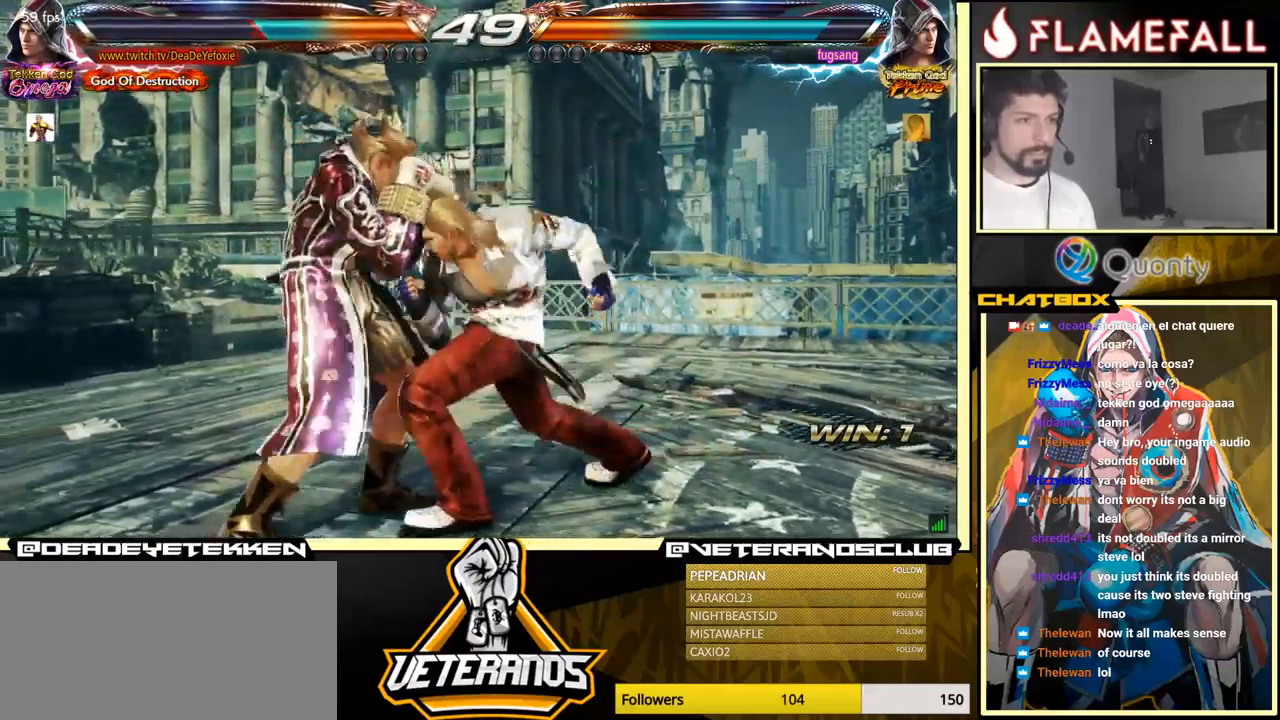
{"buttons": [], "left_stick": "center", "events": [[217, "left_stick", "down"], [300, "left_stick", "center"]]}
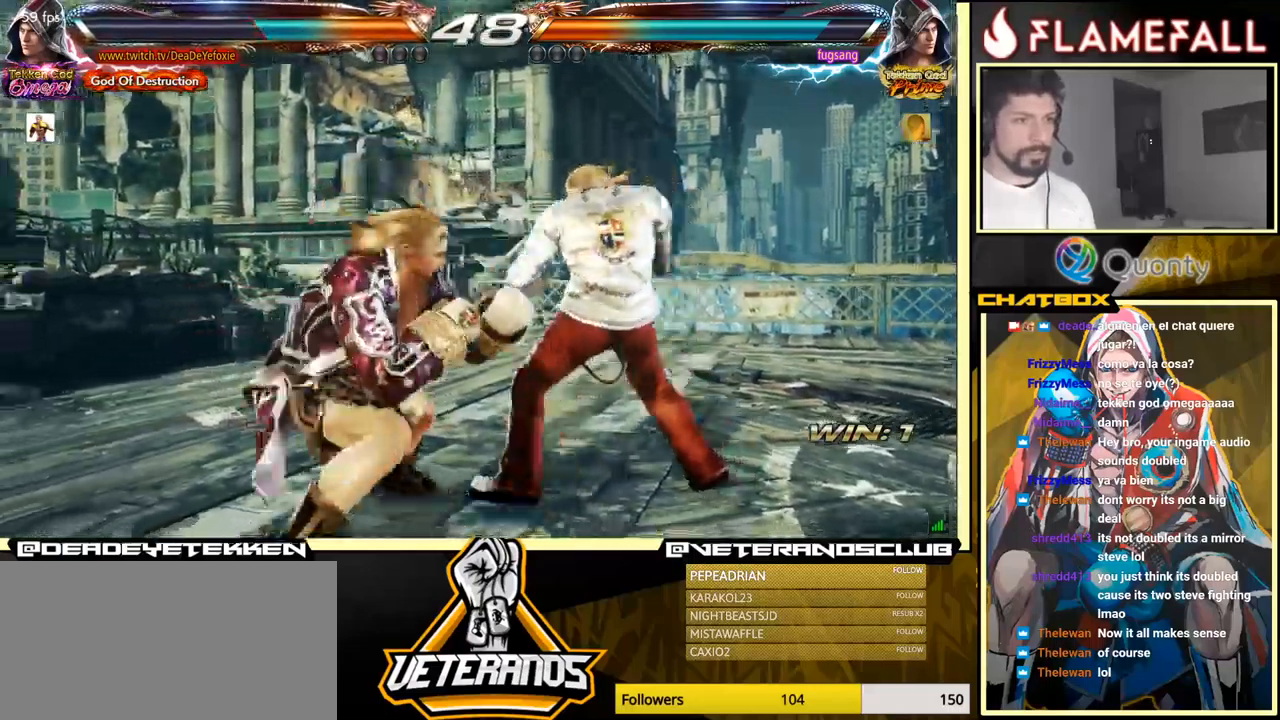
{"buttons": [], "left_stick": "left", "events": [[17, "left_stick", "left"], [50, "X", "down"], [84, "X", "up"]]}
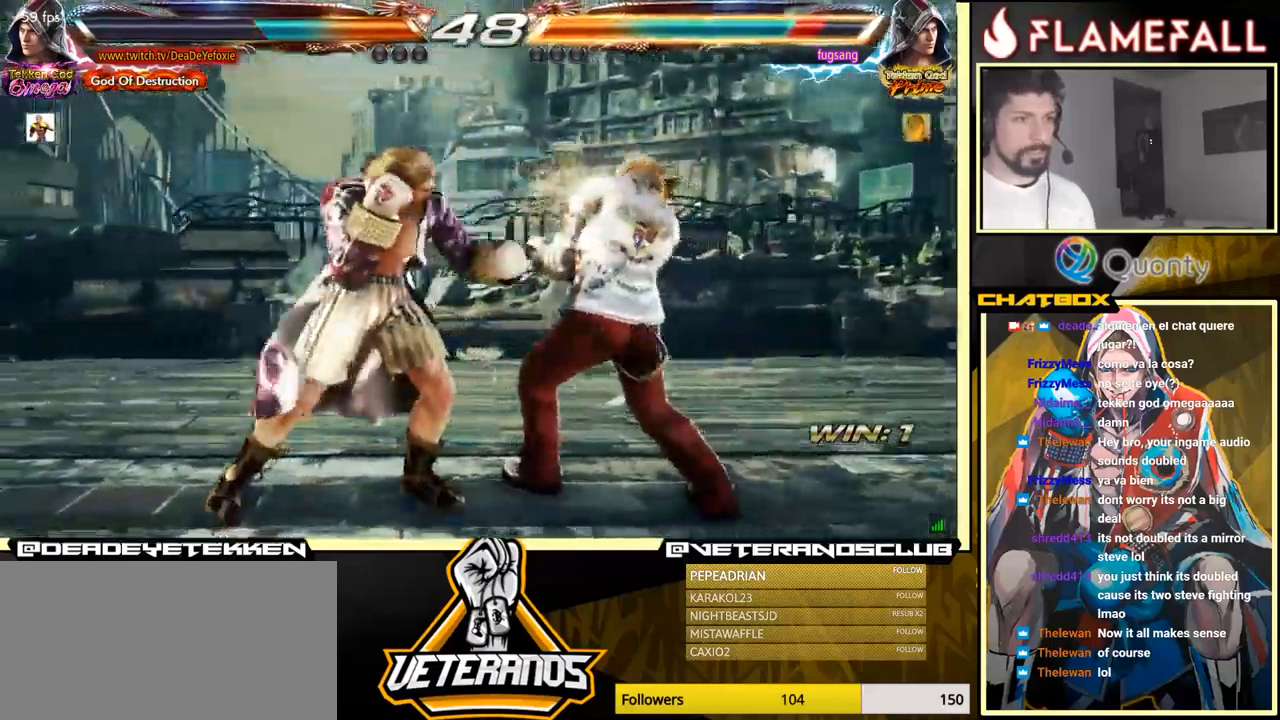
{"buttons": [], "left_stick": "right", "events": [[67, "left_stick", "right"], [84, "A", "down"], [317, "A", "up"], [317, "left_stick", "down"], [434, "left_stick", "center"], [467, "Y", "down"], [484, "left_stick", "right"], [500, "Y", "up"]]}
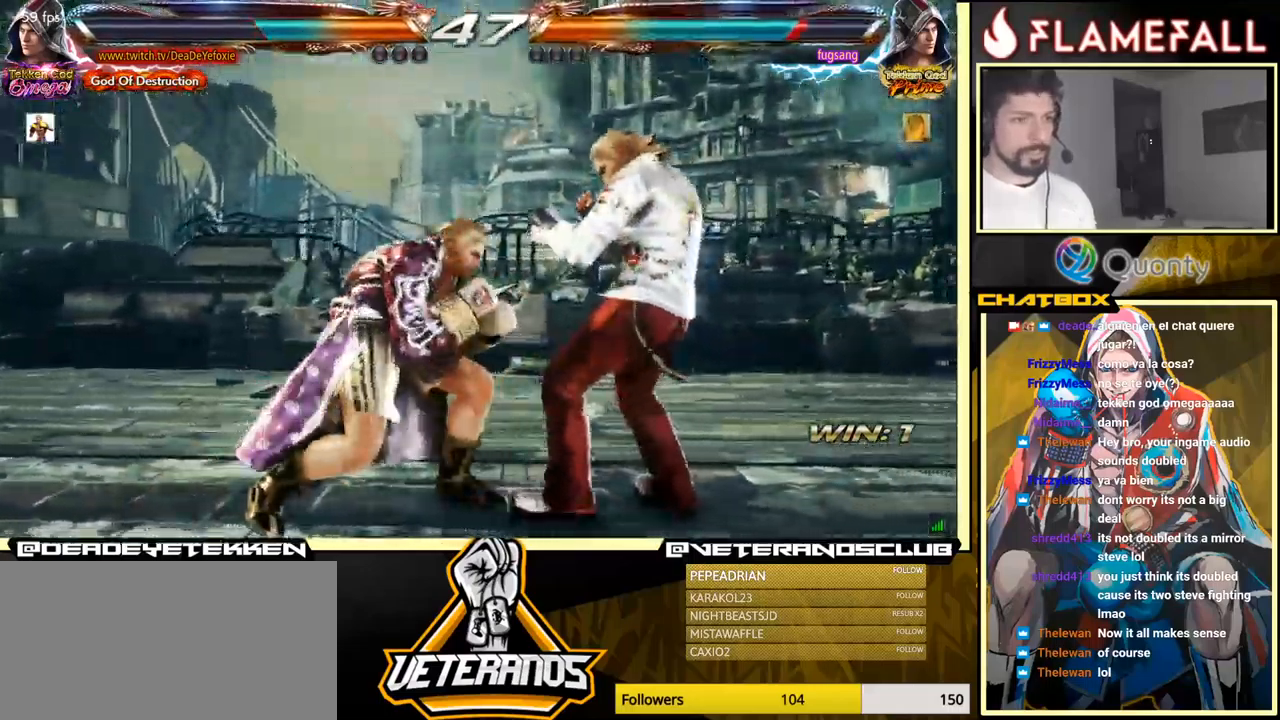
{"buttons": [], "left_stick": "down-left", "events": [[200, "left_stick", "down-left"]]}
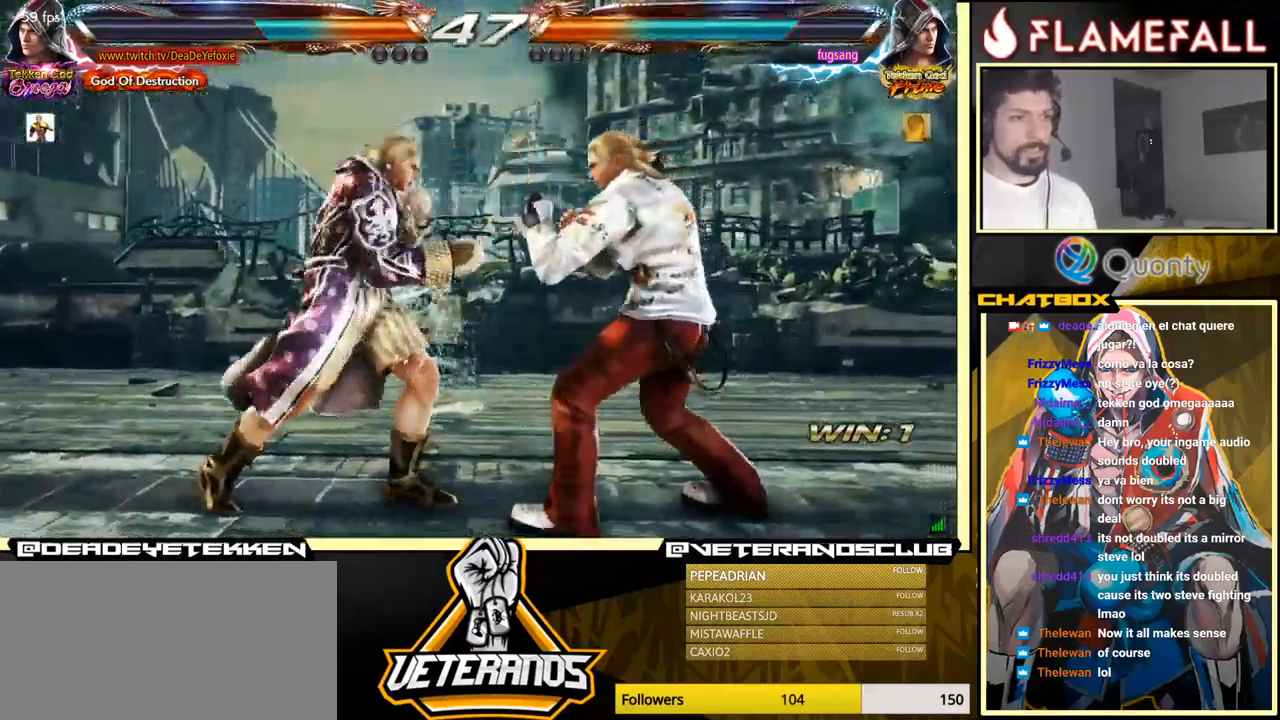
{"buttons": [], "left_stick": "left", "events": [[284, "left_stick", "left"]]}
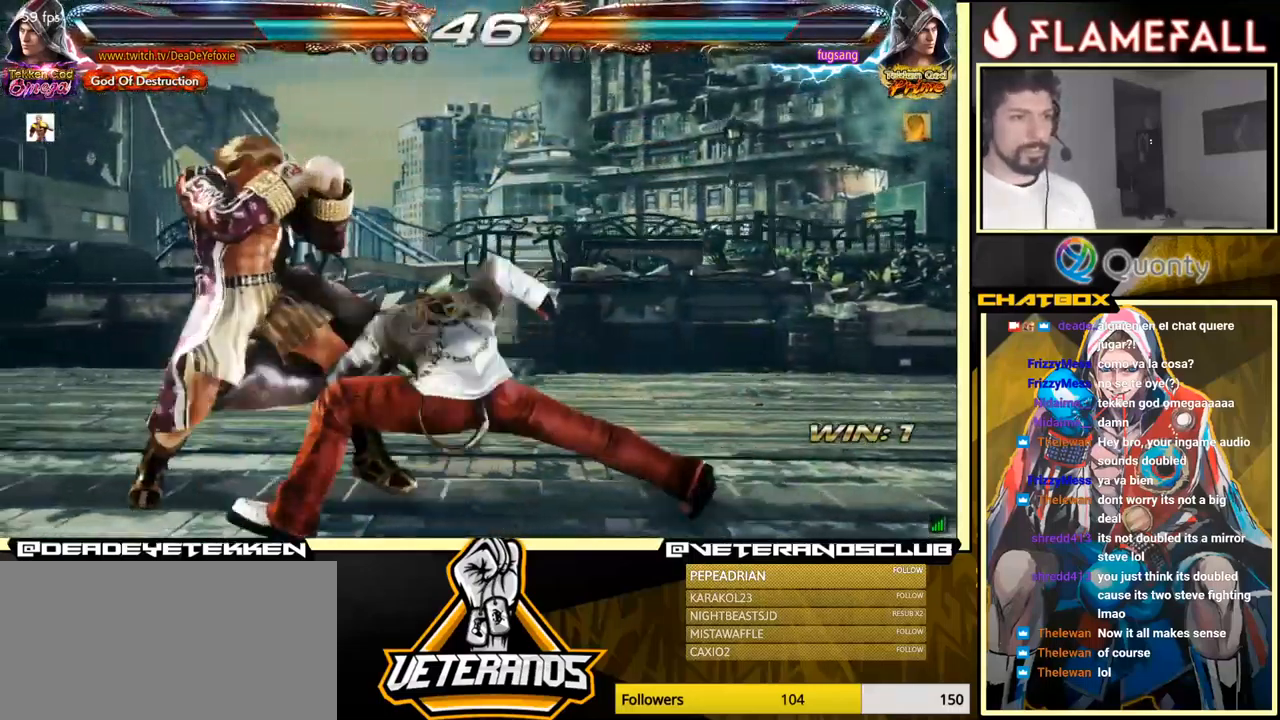
{"buttons": [], "left_stick": "down-left", "events": [[317, "left_stick", "down-left"], [400, "Y", "down"], [450, "B", "down"], [450, "Y", "up"], [467, "B", "up"]]}
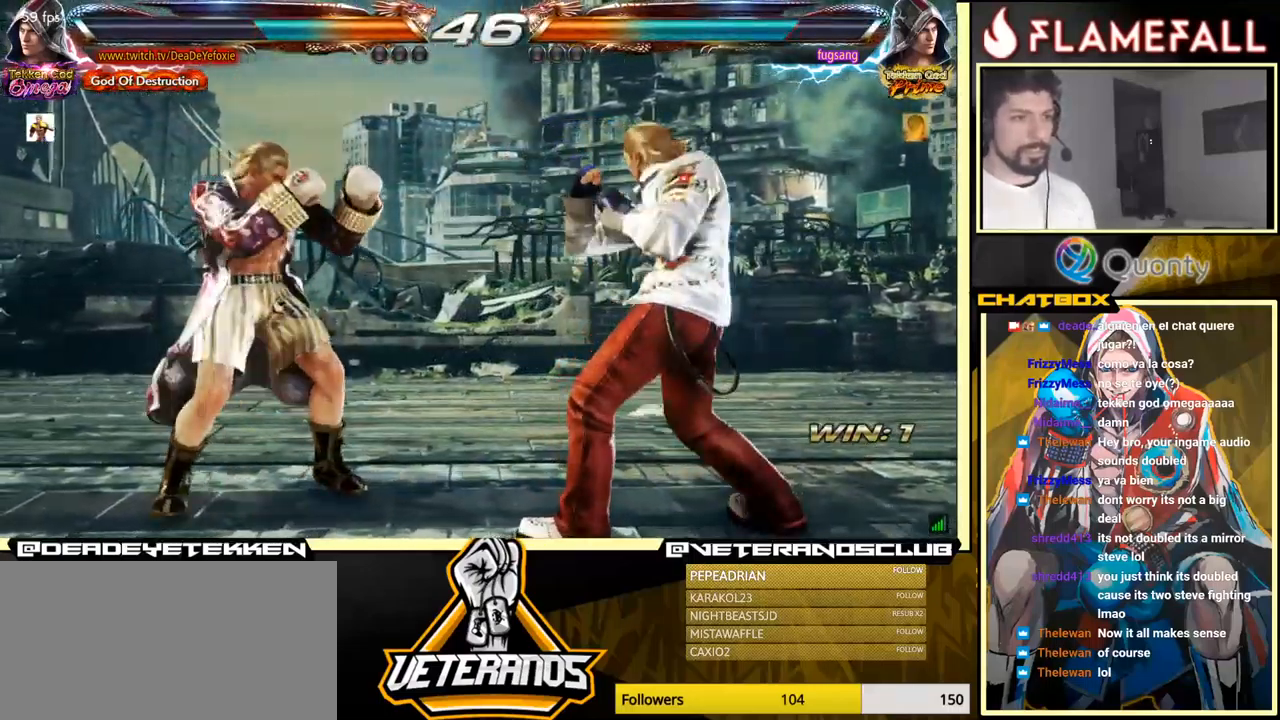
{"buttons": [], "left_stick": "down-left", "events": []}
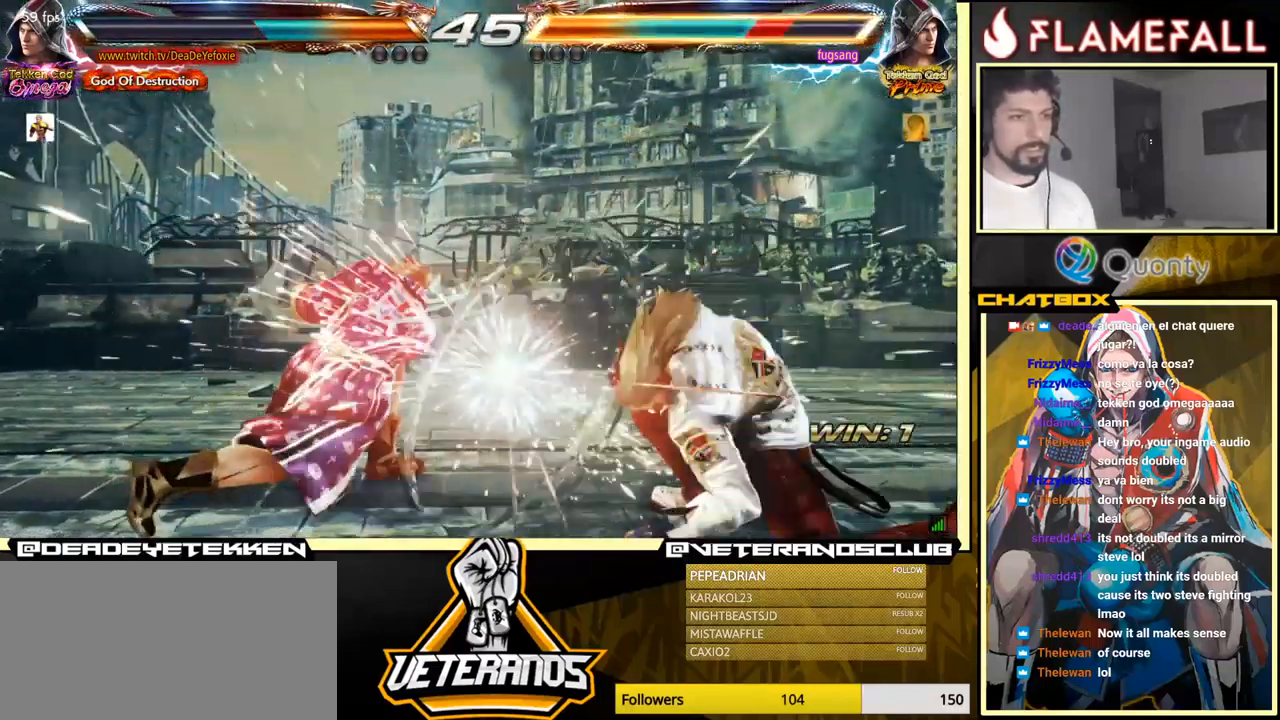
{"buttons": [], "left_stick": "down-right", "events": [[34, "left_stick", "center"], [267, "left_stick", "left"], [484, "left_stick", "down-right"]]}
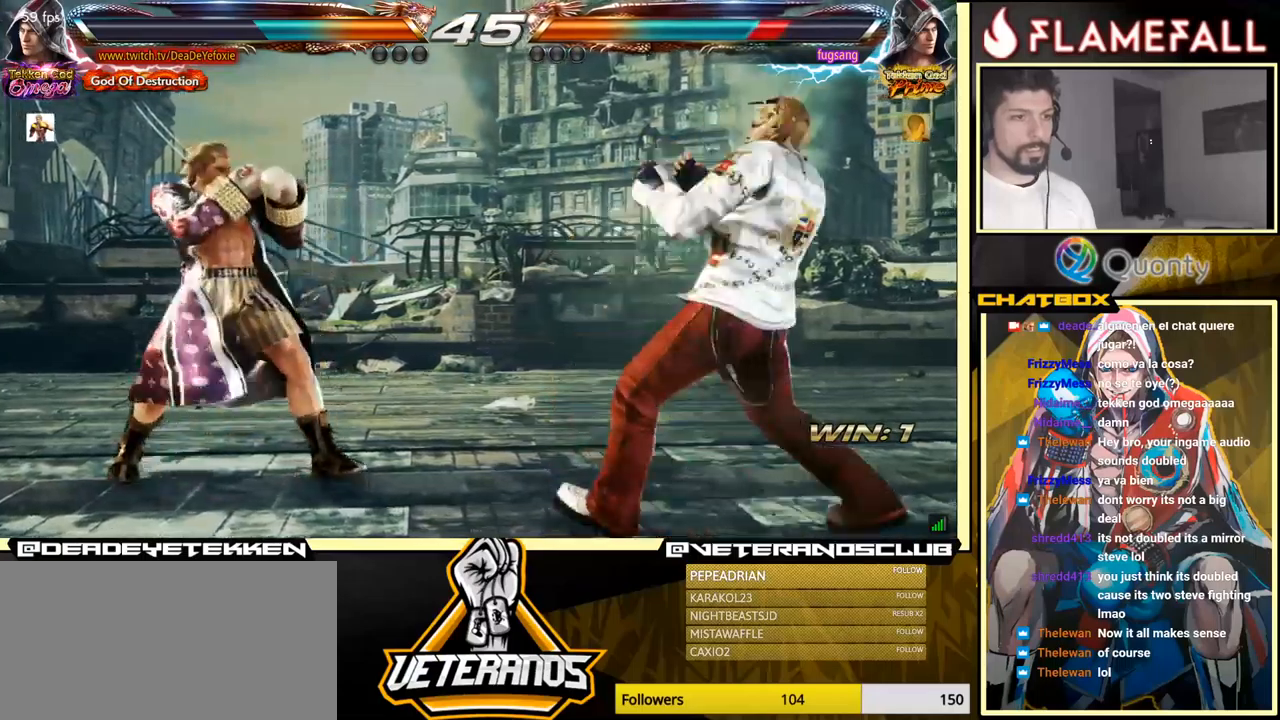
{"buttons": [], "left_stick": "center", "events": [[33, "R1", "down"], [66, "R1", "up"], [116, "left_stick", "left"], [350, "left_stick", "center"]]}
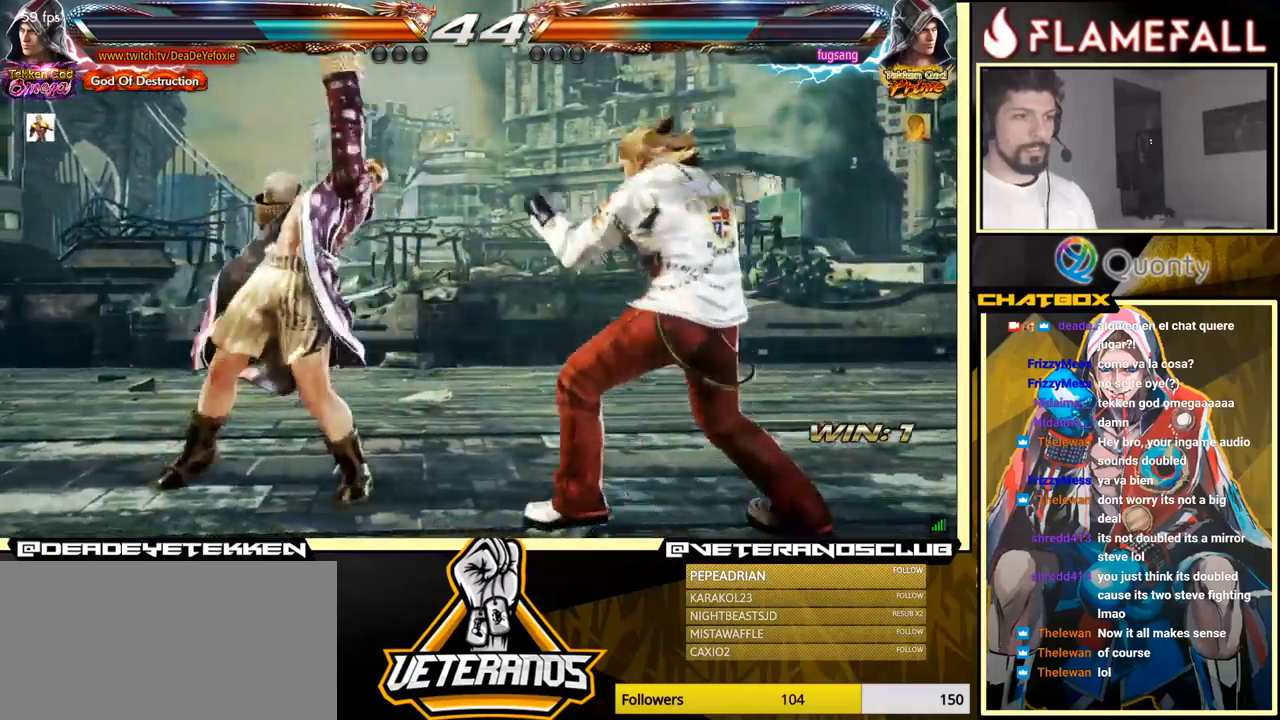
{"buttons": [], "left_stick": "left", "events": [[50, "left_stick", "left"]]}
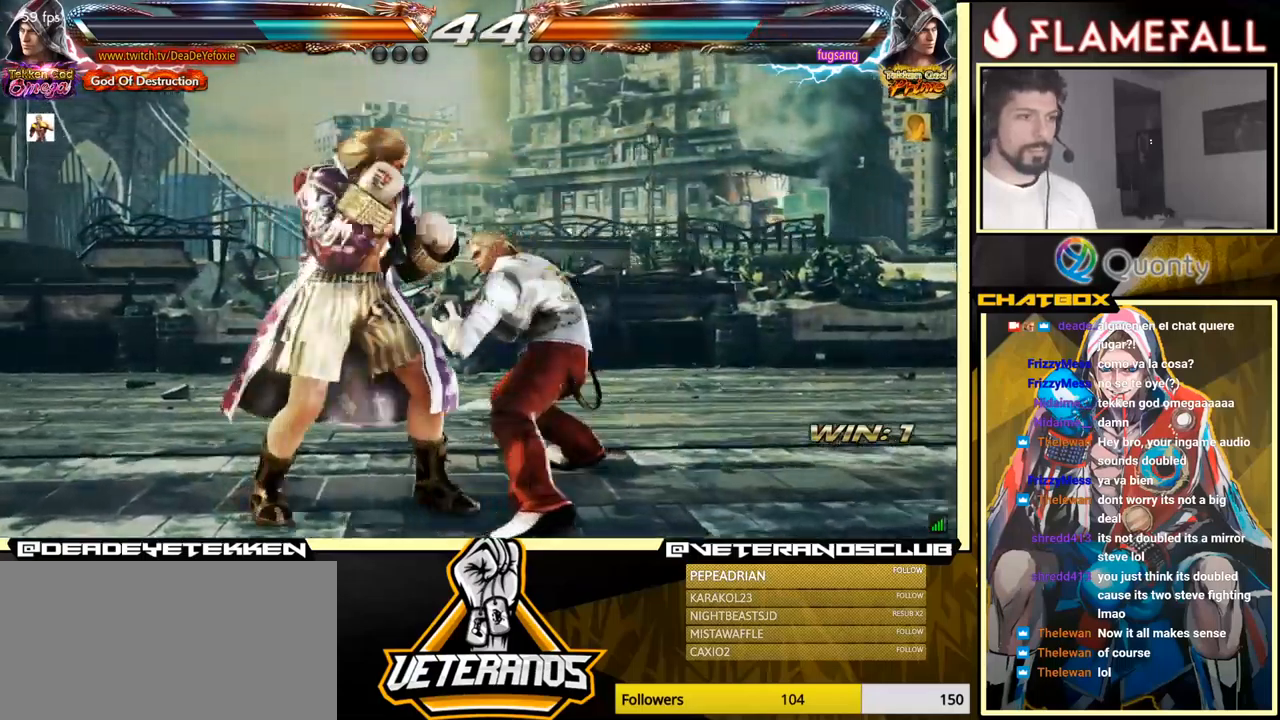
{"buttons": [], "left_stick": "left", "events": [[266, "left_stick", "center"], [350, "left_stick", "left"]]}